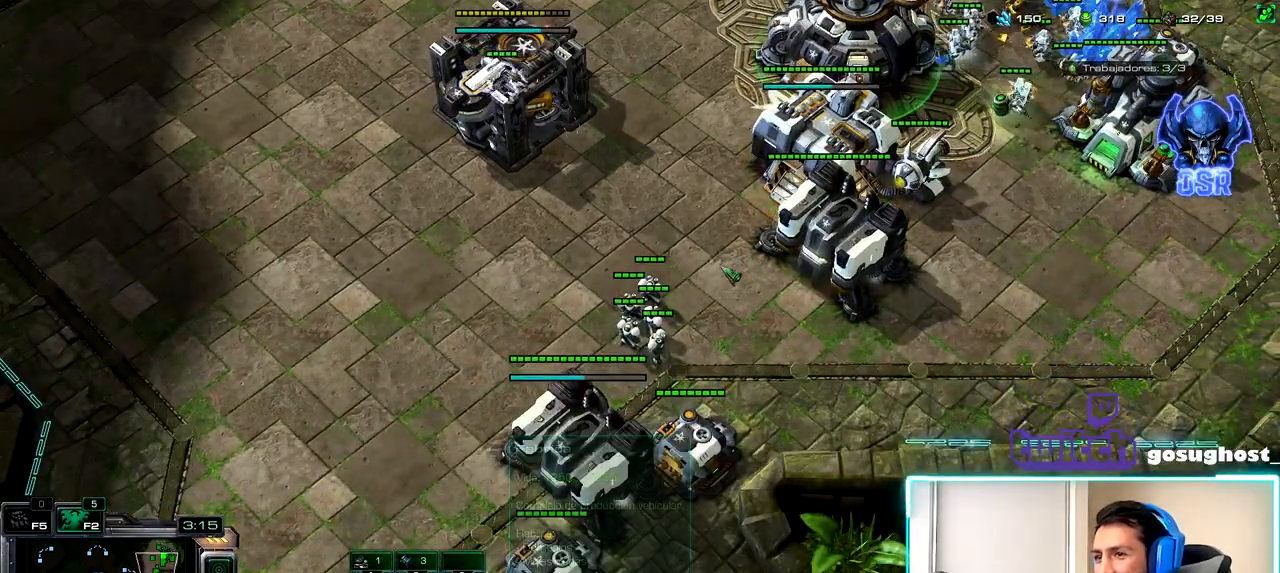
Gameplay with keyboard and mouse; each line is a JSON object with the keys and mouse buttons held at the frame after it. "events" lists presses ("down") and releases ("up") of ".", "/", "0", "1", "2", "3", "4", "5", "6", "7", "8", "9", "a", "alt_l", "alt_r", "b", "backslash", "backspace", "c", "caps_lock", "comma", "ctrl_l", "ctrl_r", "d", "e", "equals", "escape", "f", "f1", "f10", "f11", "f12", "f2", "f3", "f4", "f5", "f6", "f7", "f8", "f9", "g", "h", "i", "j", "k", "l", "lbracket", "m", "minus", "n", "o", "p", "q", "quote", "r", "rbracket", "return", "s", "semicolon", "shift_l", "shift_r", "space", "super", "t", "tab", "tilde", "u", "v", "w", "x", "y", "z", "mouse_left", "mouse_wheel", "mouse_right", "mouse_mb4" and "mouse_mb5" between this image and that frame as [ms after this image, input, new state], when the widget could be followed in between. "mouse_left", "mouse_wheel", "mouse_right", "mouse_mb4", "mouse_mb5" = the "left", "wheel", "right", "mb4", "mb5" buttons of the "mouse" list. No other keys are recorded. "wheel" means that the mouse wheel is clicked or scrolled. Not read: mouse_move.
{"keys": ["1"], "mouse": [], "events": [[33, "mouse_left", "down"], [117, "mouse_left", "up"], [383, "2", "down"], [450, "1", "down"], [467, "2", "up"]]}
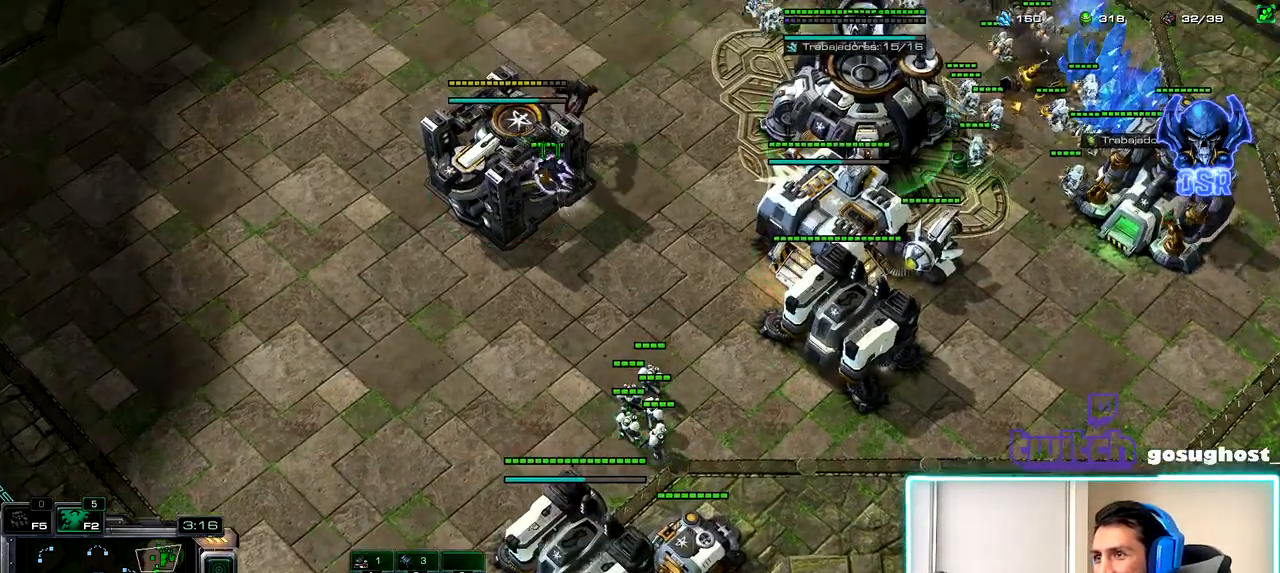
{"keys": [], "mouse": ["left"], "events": [[50, "1", "up"], [100, "mouse_left", "down"], [150, "mouse_left", "up"], [483, "mouse_left", "down"]]}
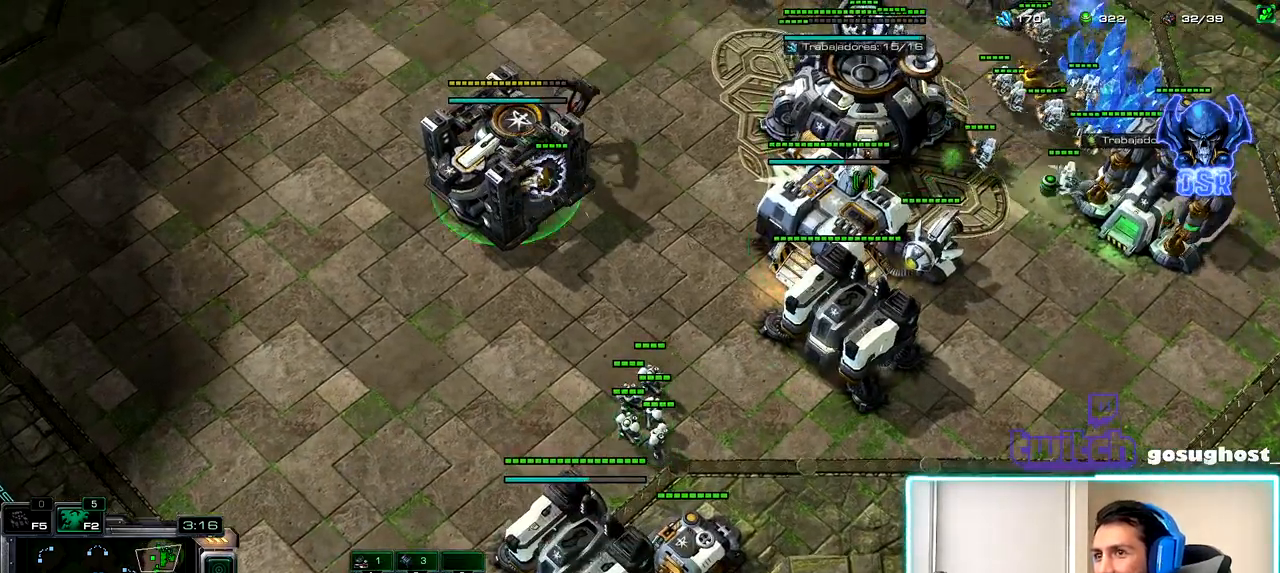
{"keys": [], "mouse": [], "events": [[50, "mouse_left", "up"], [183, "mouse_left", "down"], [283, "mouse_left", "up"]]}
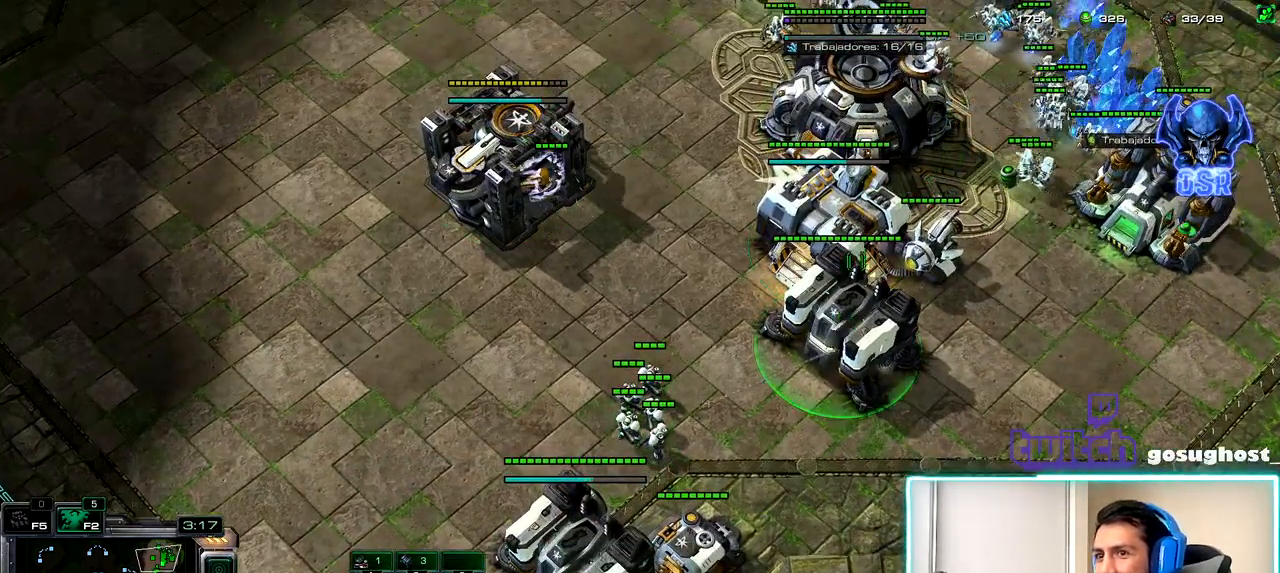
{"keys": [], "mouse": [], "events": []}
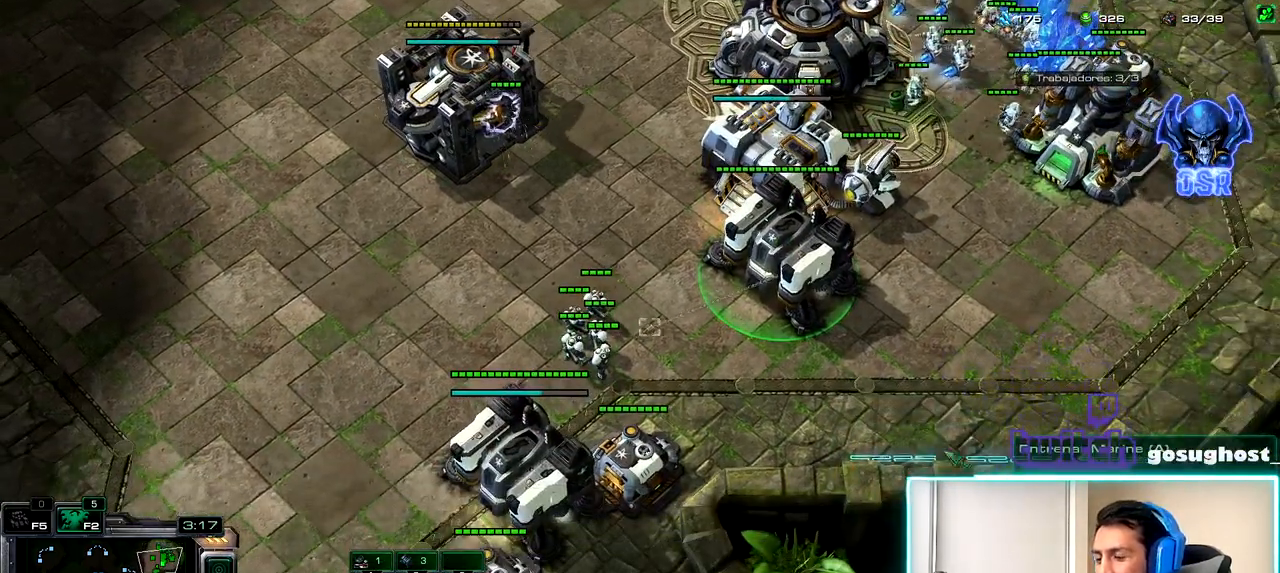
{"keys": [], "mouse": [], "events": []}
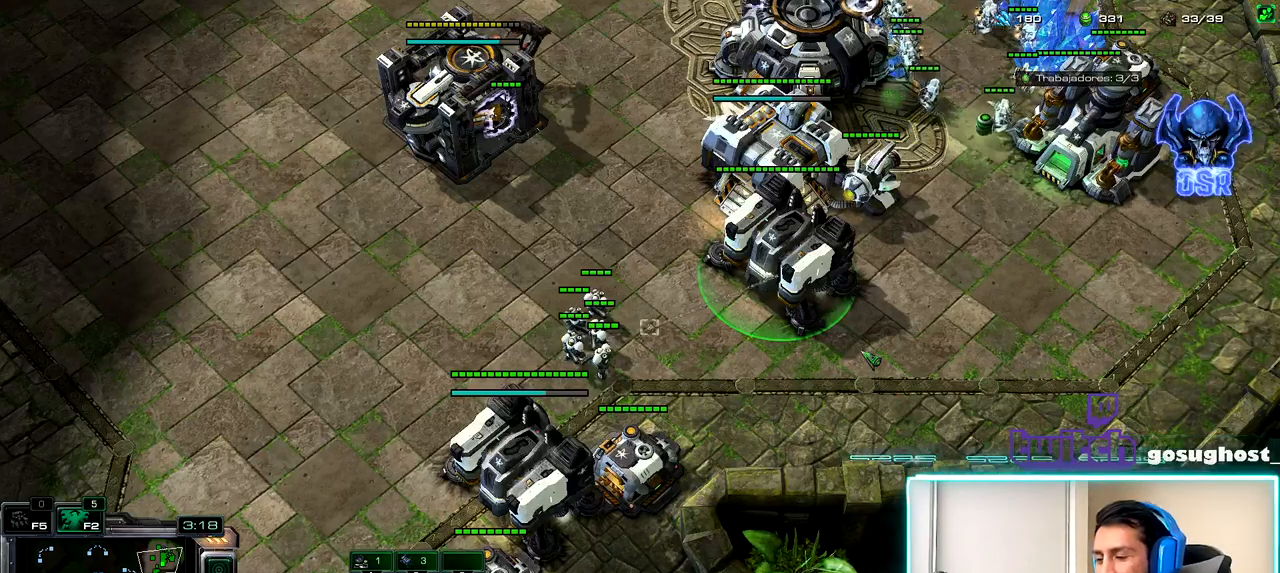
{"keys": [], "mouse": [], "events": [[200, "x", "down"], [267, "x", "up"], [417, "mouse_left", "down"], [483, "mouse_left", "up"]]}
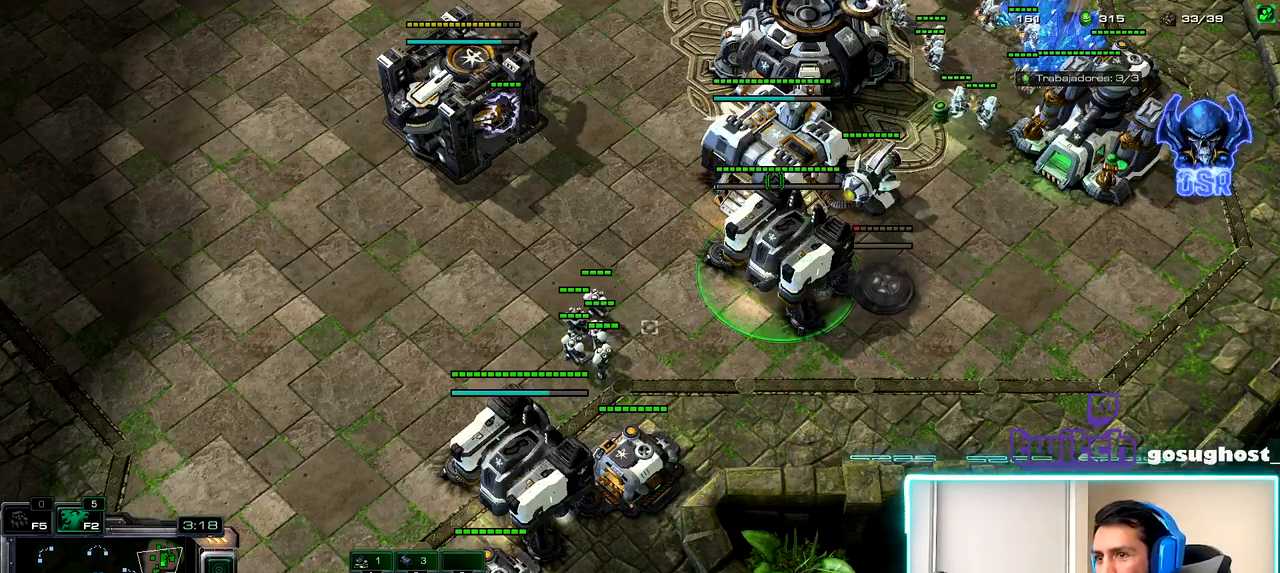
{"keys": ["1"], "mouse": [], "events": [[83, "mouse_left", "down"], [133, "mouse_left", "up"], [217, "mouse_left", "down"], [300, "mouse_left", "up"], [383, "2", "down"], [467, "1", "down"], [483, "2", "up"]]}
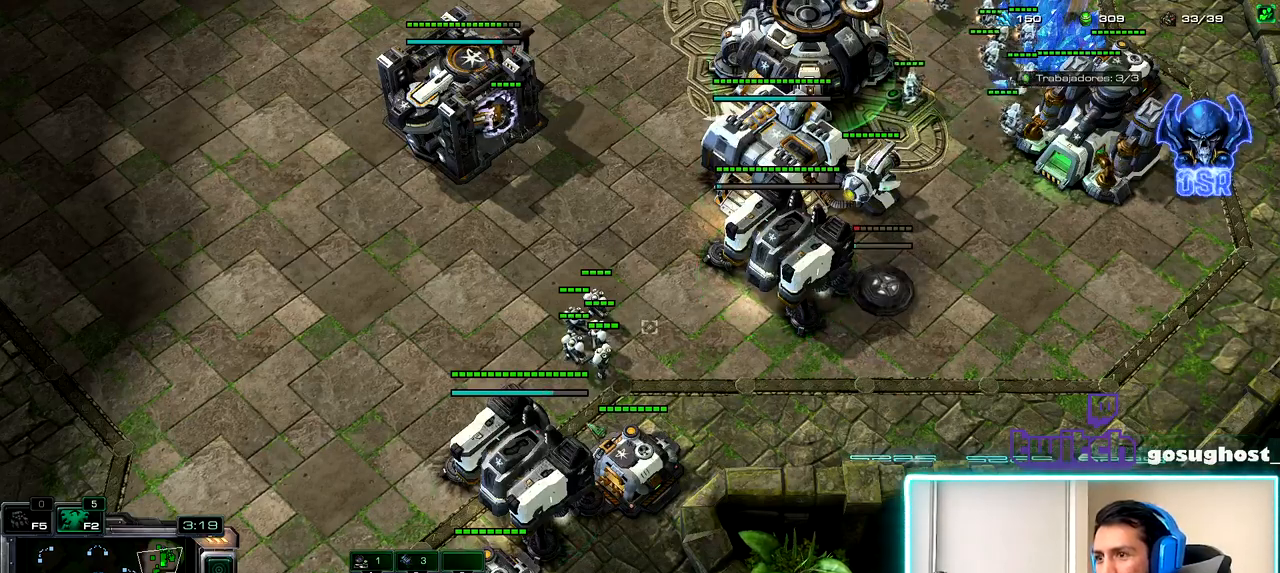
{"keys": ["a"], "mouse": [], "events": [[33, "1", "up"], [50, "2", "down"], [117, "1", "down"], [150, "2", "up"], [150, "mouse_left", "down"], [200, "1", "up"], [217, "mouse_left", "up"], [433, "a", "down"]]}
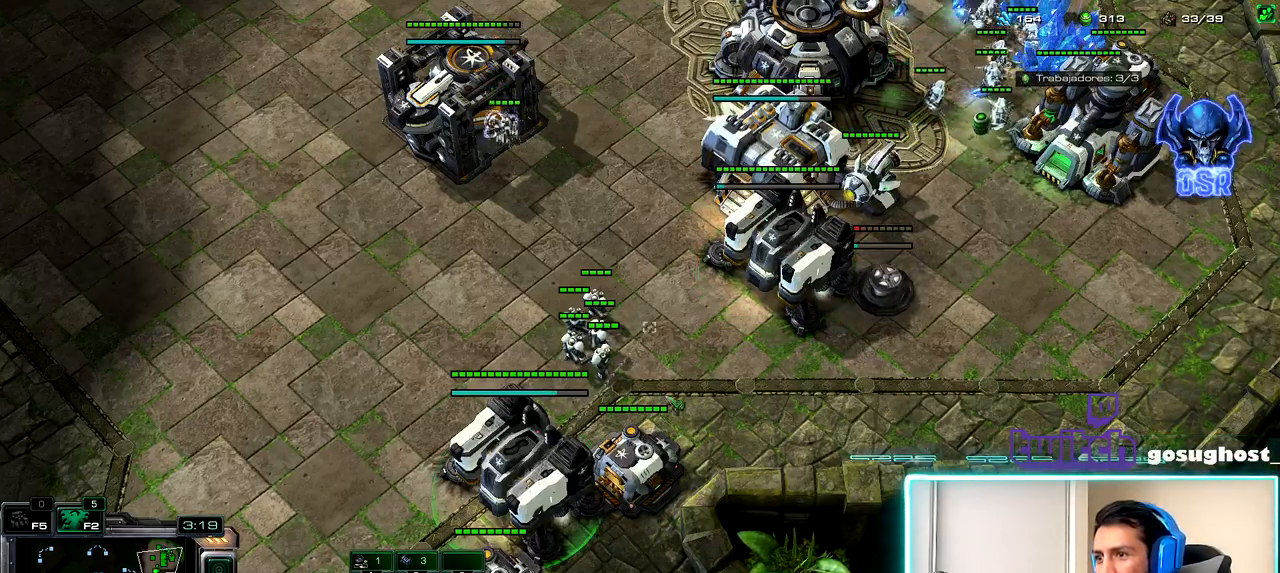
{"keys": ["2"], "mouse": [], "events": [[17, "a", "up"], [467, "2", "down"]]}
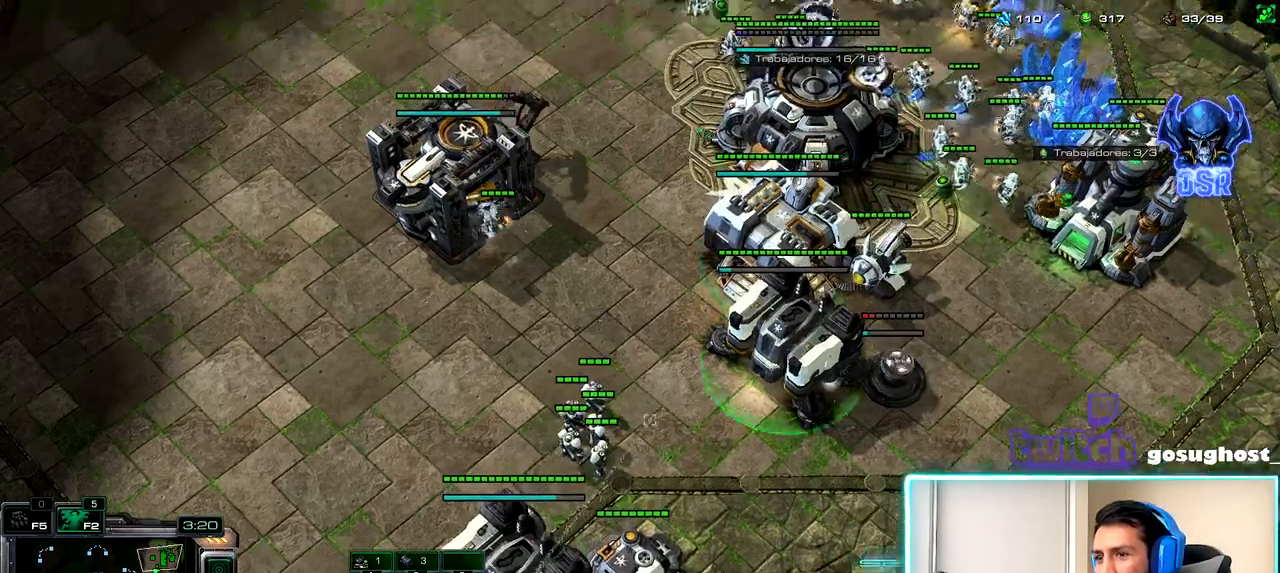
{"keys": [], "mouse": ["left"], "events": [[33, "1", "down"], [33, "2", "up"], [117, "1", "up"], [133, "2", "down"], [200, "1", "down"], [233, "2", "up"], [300, "1", "up"], [317, "mouse_left", "down"], [400, "mouse_left", "up"], [483, "mouse_left", "down"]]}
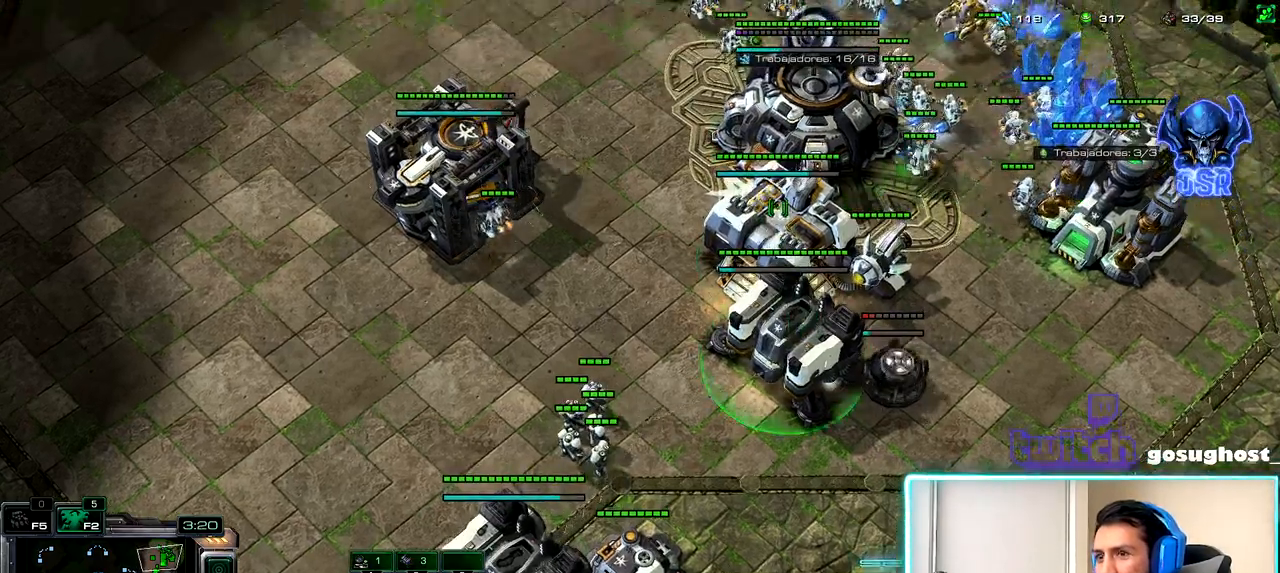
{"keys": [], "mouse": [], "events": [[33, "mouse_left", "up"]]}
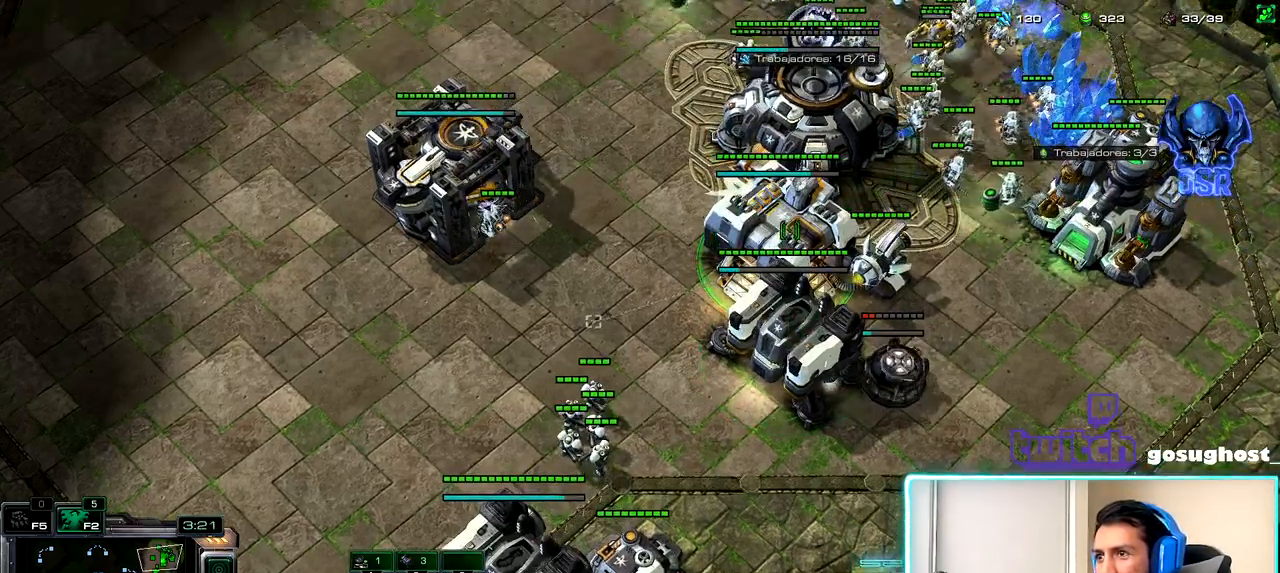
{"keys": [], "mouse": [], "events": [[17, "a", "down"], [83, "a", "up"]]}
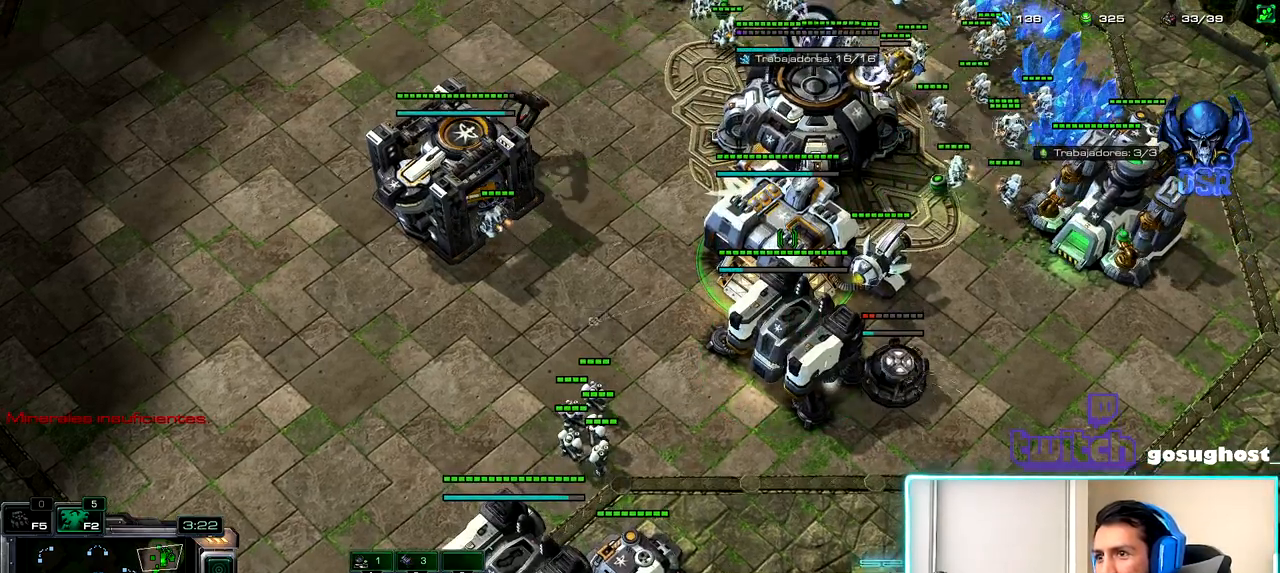
{"keys": [], "mouse": ["left"], "events": [[283, "space", "down"], [367, "space", "up"], [450, "mouse_left", "down"]]}
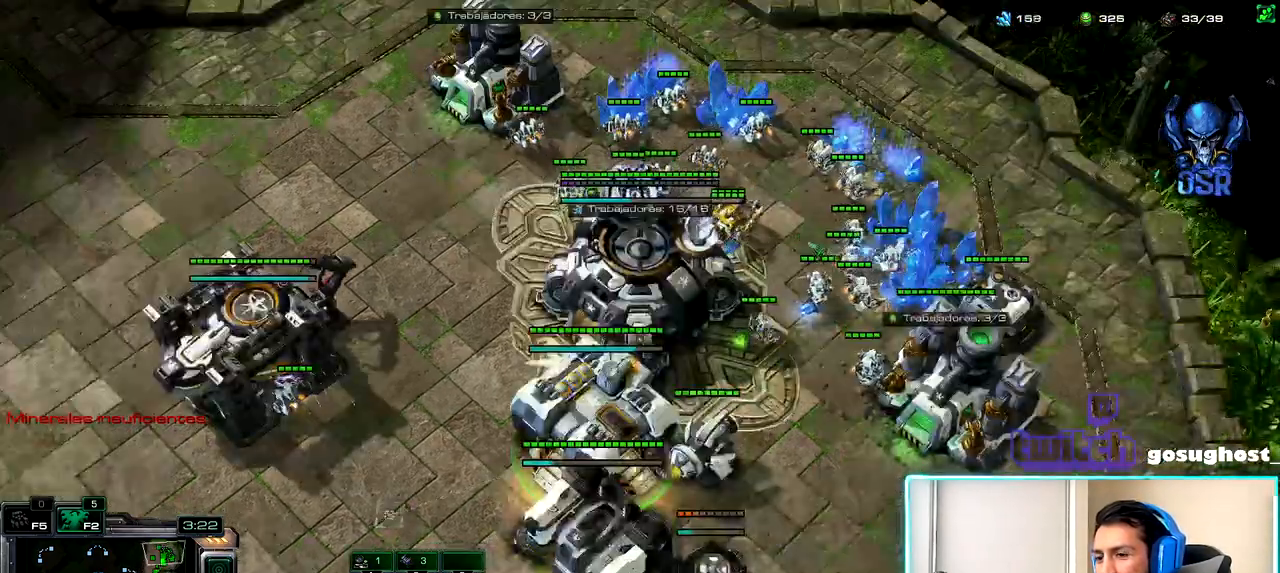
{"keys": ["1"], "mouse": [], "events": [[33, "mouse_left", "up"], [117, "2", "down"], [117, "mouse_left", "down"], [183, "mouse_left", "up"], [200, "1", "down"], [250, "2", "up"], [317, "v", "down"], [333, "1", "up"], [383, "2", "down"], [450, "1", "down"], [450, "v", "up"], [500, "2", "up"]]}
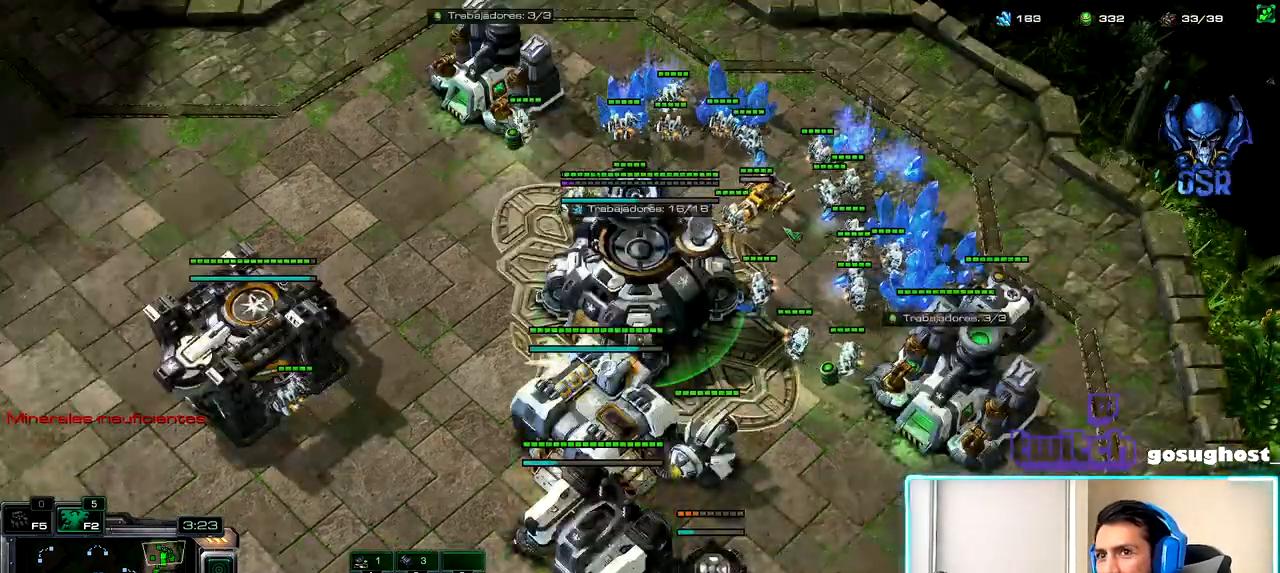
{"keys": [], "mouse": [], "events": [[17, "mouse_left", "down"], [67, "1", "up"], [83, "mouse_left", "up"], [183, "mouse_left", "down"], [267, "mouse_left", "up"]]}
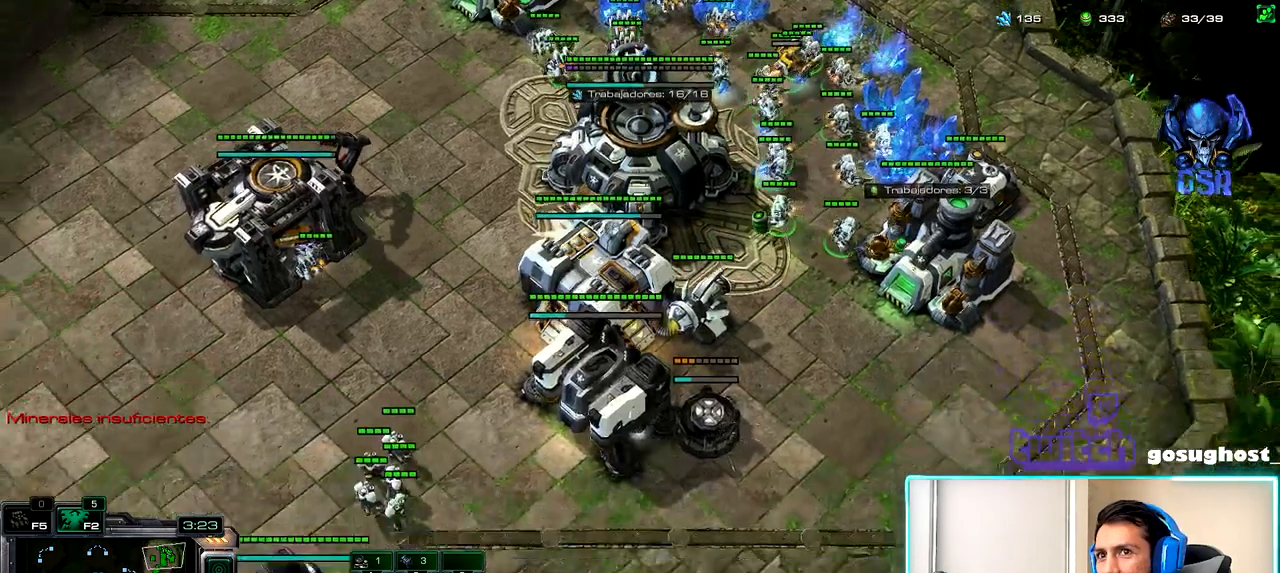
{"keys": [], "mouse": ["left"], "events": [[83, "2", "down"], [183, "1", "down"], [183, "2", "up"], [267, "1", "up"], [283, "2", "down"], [350, "1", "down"], [383, "2", "up"], [450, "1", "up"], [467, "mouse_left", "down"]]}
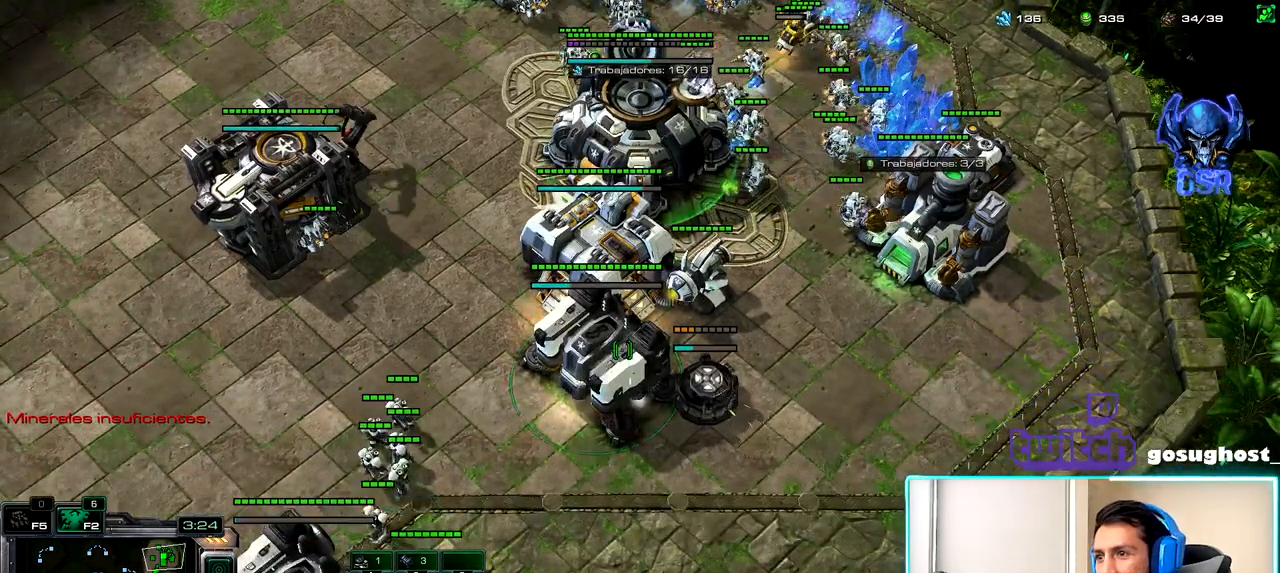
{"keys": ["2"], "mouse": [], "events": [[33, "mouse_left", "up"], [133, "mouse_left", "down"], [200, "mouse_left", "up"], [467, "2", "down"]]}
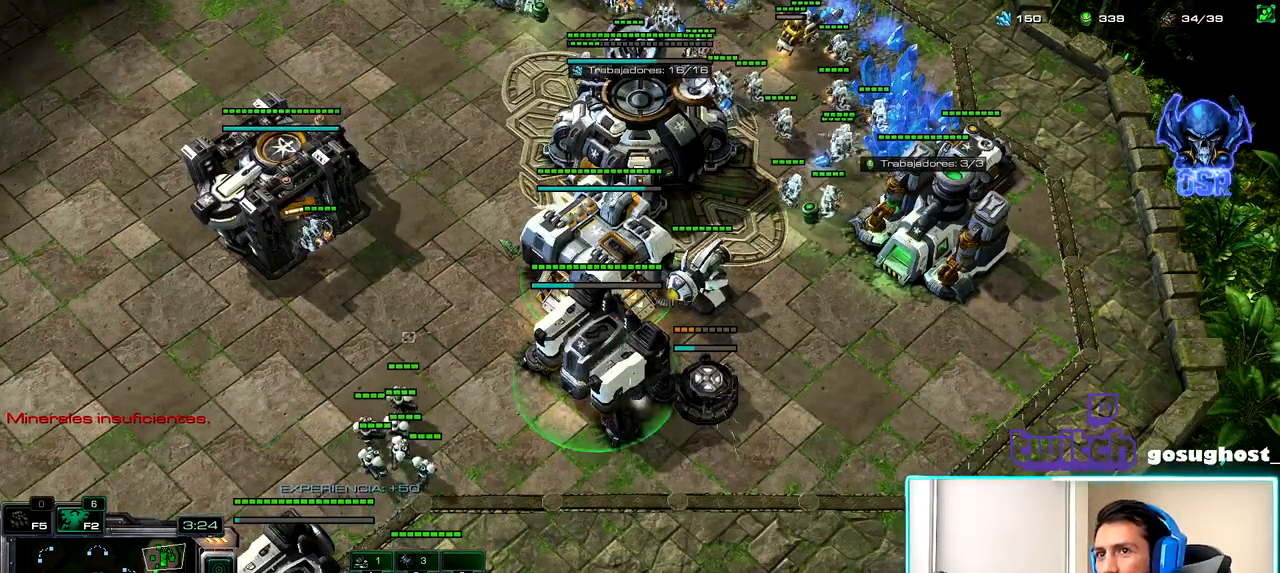
{"keys": [], "mouse": [], "events": [[50, "1", "down"], [67, "2", "up"], [133, "1", "up"]]}
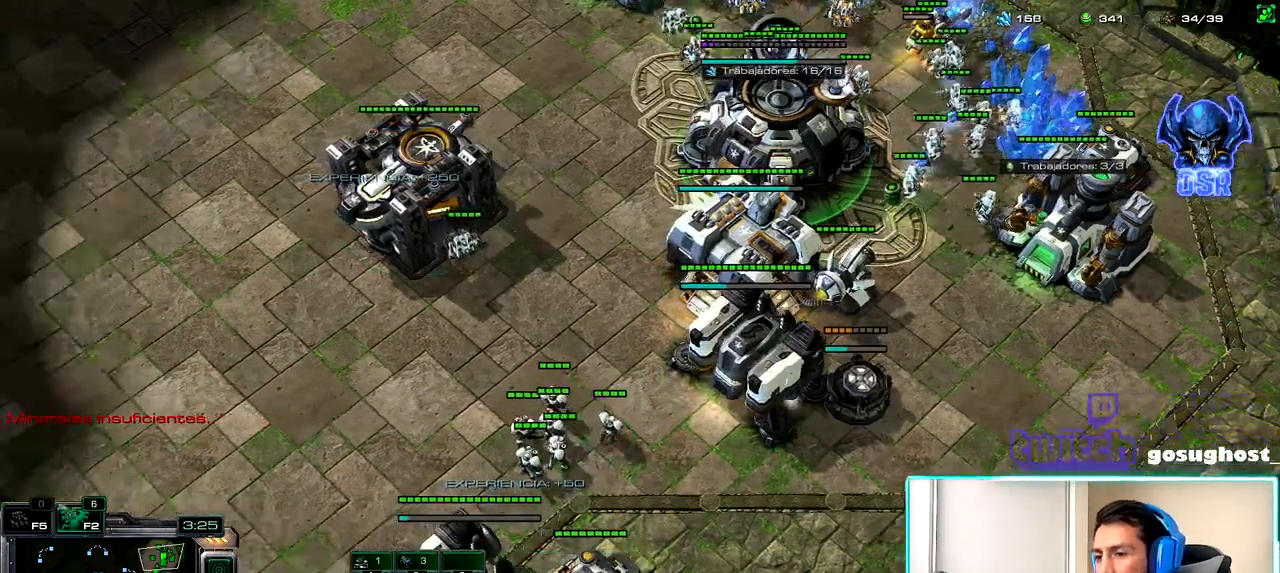
{"keys": [], "mouse": [], "events": [[267, "2", "down"], [333, "1", "down"], [367, "2", "up"], [433, "1", "up"]]}
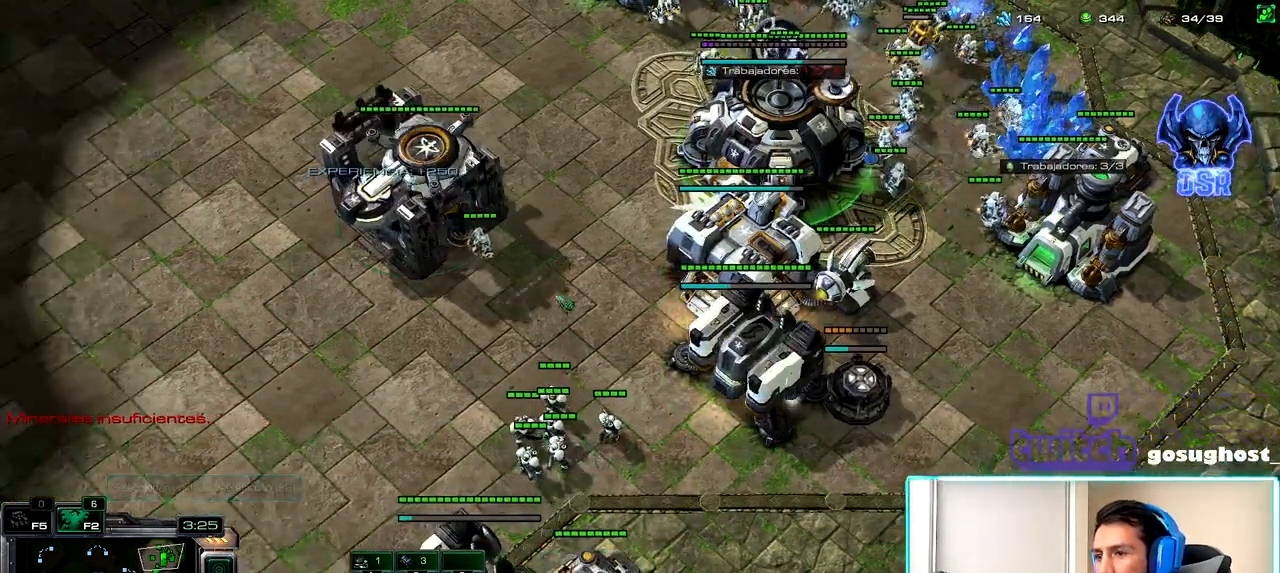
{"keys": [], "mouse": [], "events": [[183, "mouse_left", "down"], [267, "mouse_left", "up"]]}
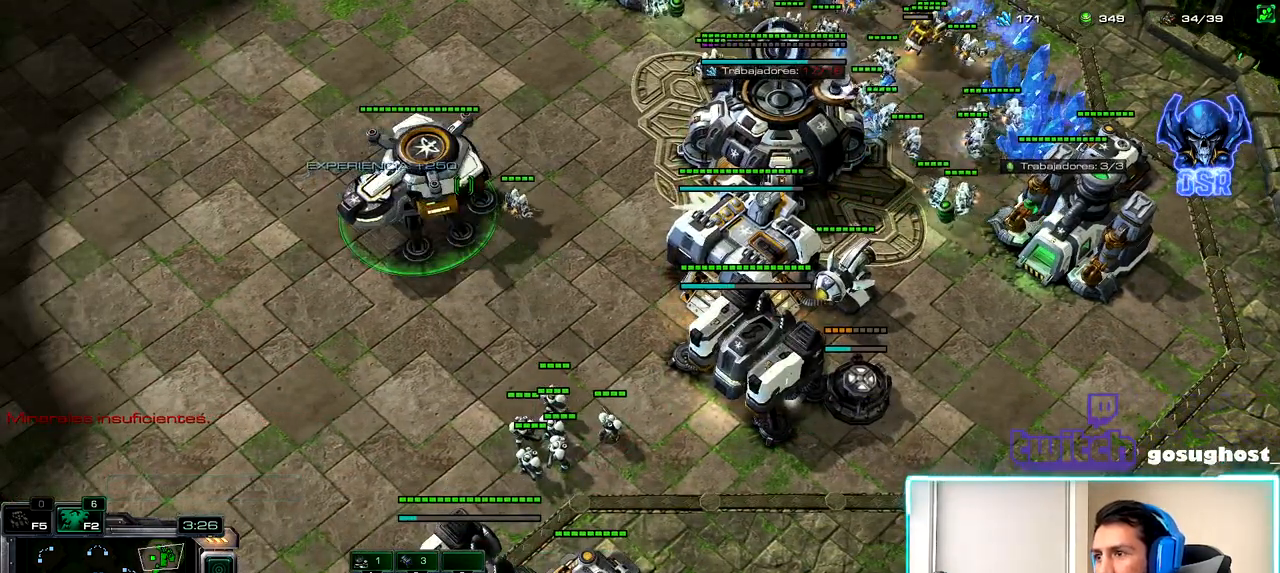
{"keys": [], "mouse": [], "events": [[50, "mouse_left", "down"], [150, "mouse_left", "up"]]}
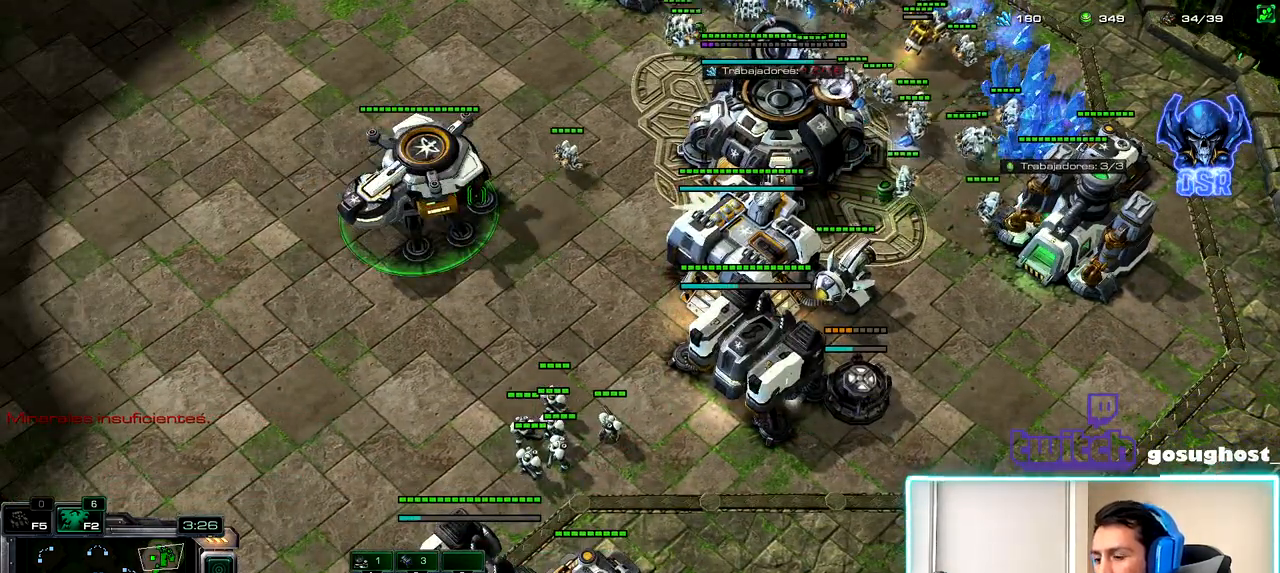
{"keys": [], "mouse": [], "events": []}
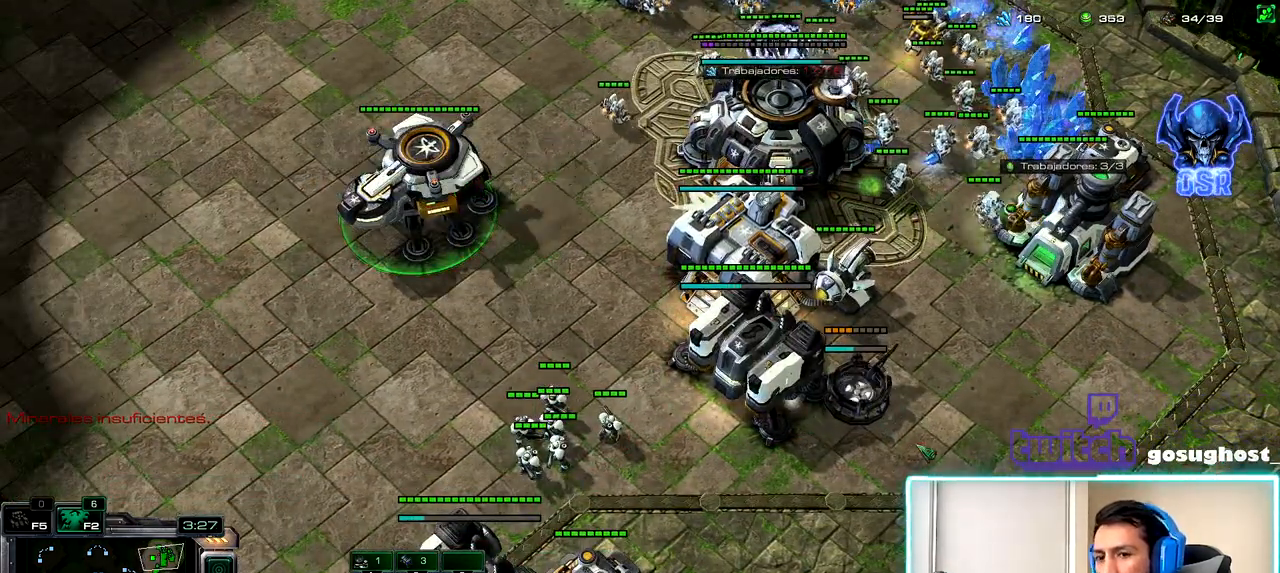
{"keys": [], "mouse": [], "events": [[233, "n", "down"], [317, "n", "up"]]}
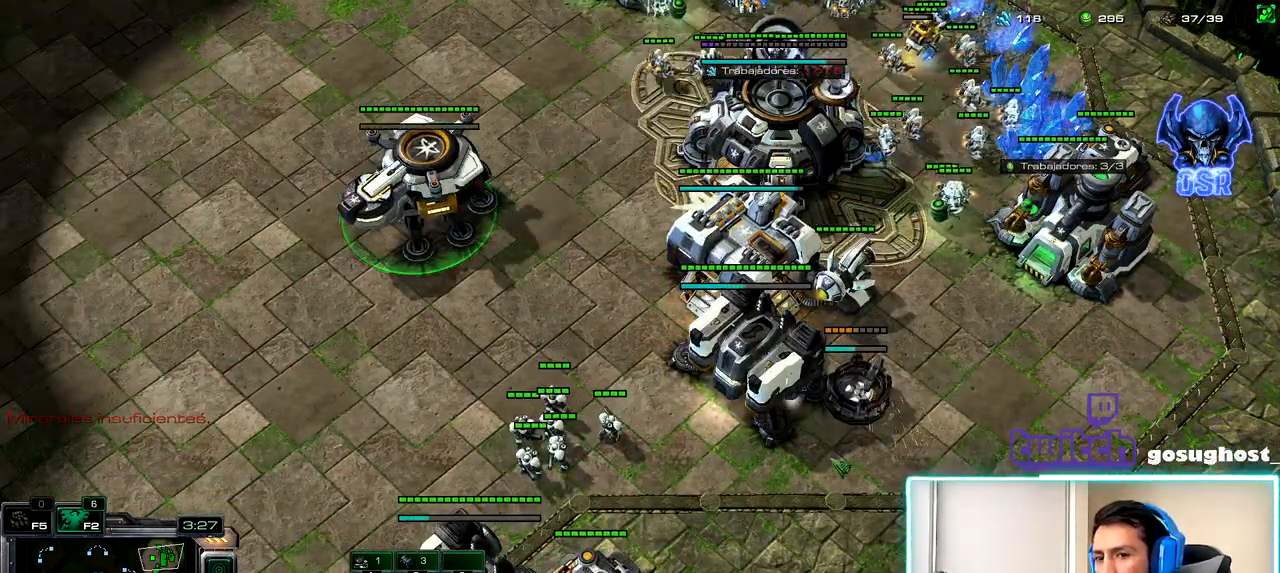
{"keys": [], "mouse": [], "events": []}
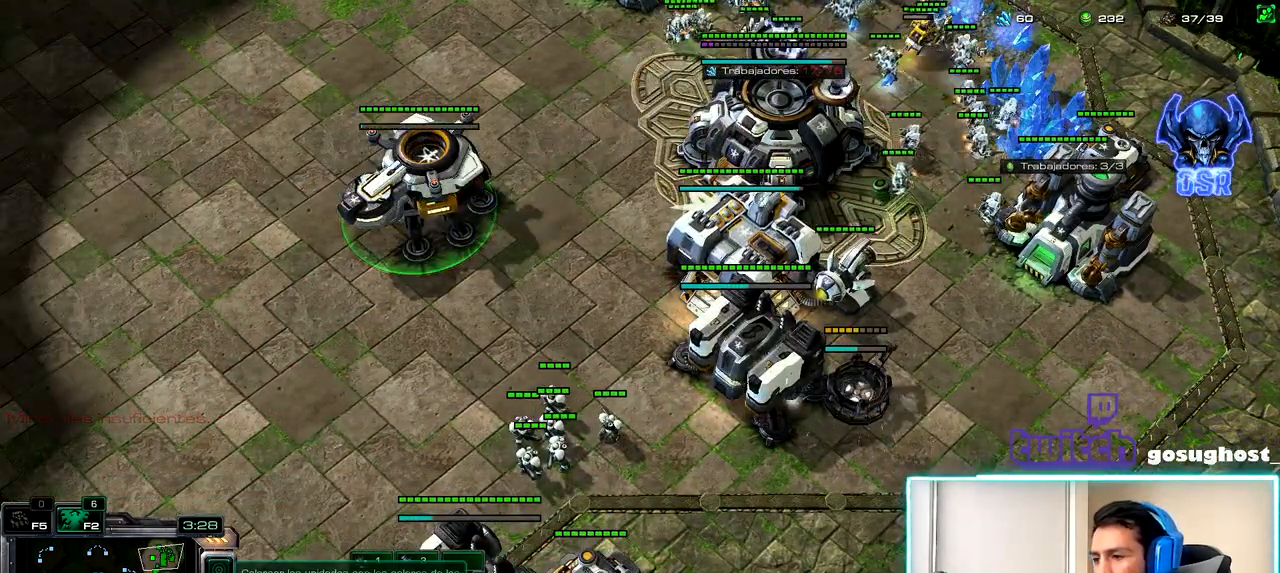
{"keys": [], "mouse": [], "events": []}
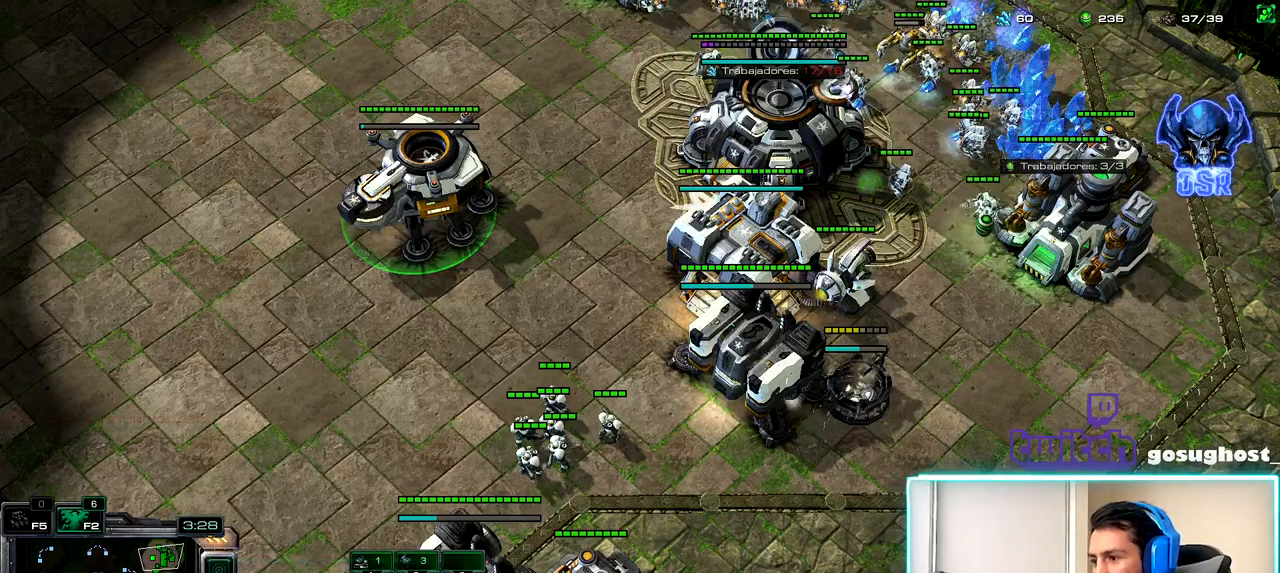
{"keys": [], "mouse": [], "events": []}
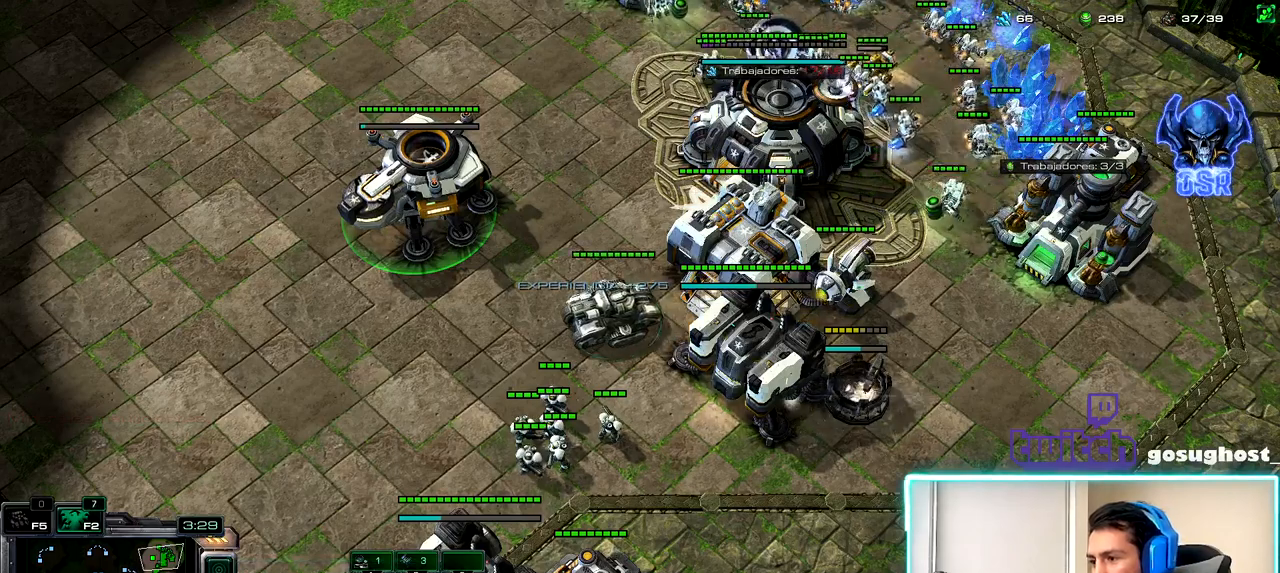
{"keys": [], "mouse": [], "events": [[50, "mouse_right", "down"], [167, "mouse_right", "up"]]}
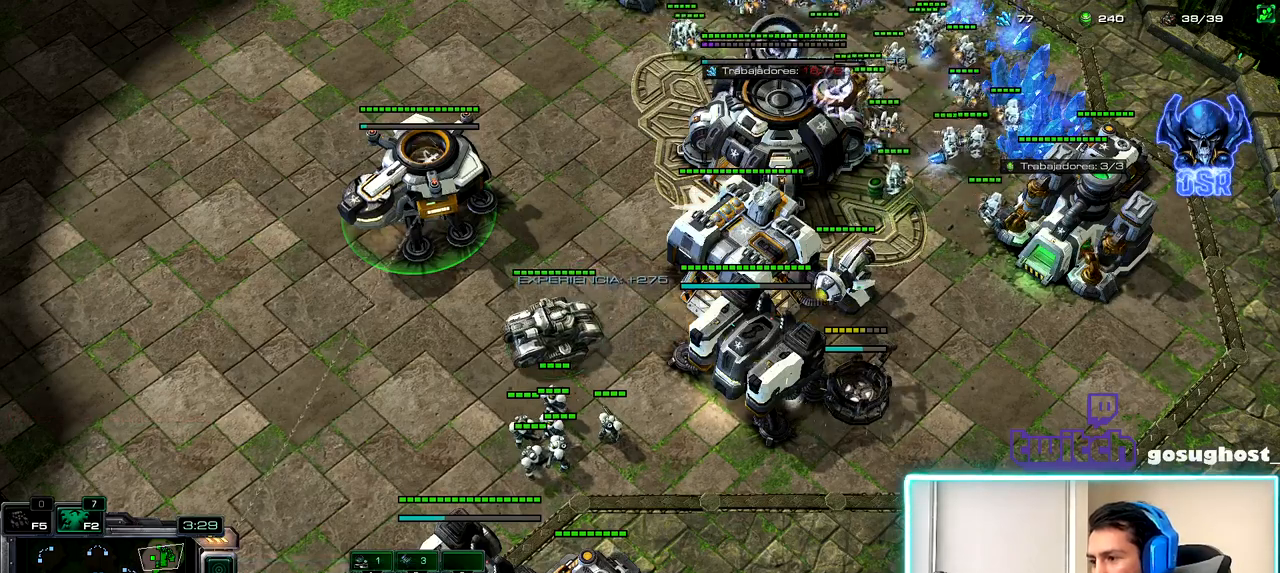
{"keys": [], "mouse": [], "events": []}
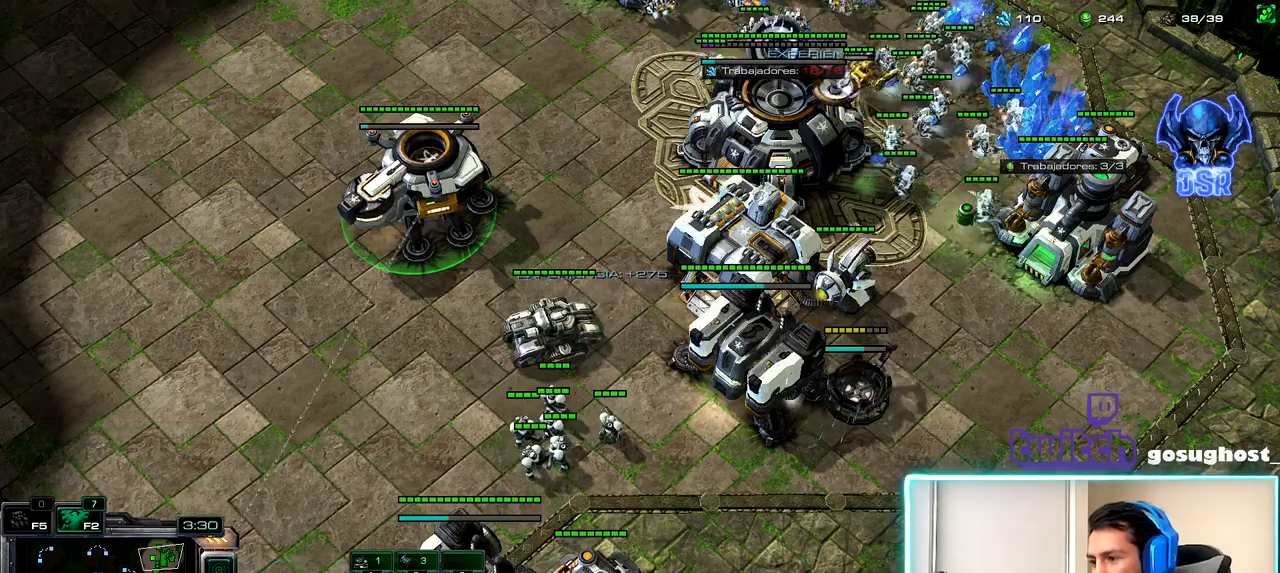
{"keys": ["shift_l"], "mouse": [], "events": [[183, "mouse_right", "down"], [267, "mouse_right", "up"], [500, "shift_l", "down"]]}
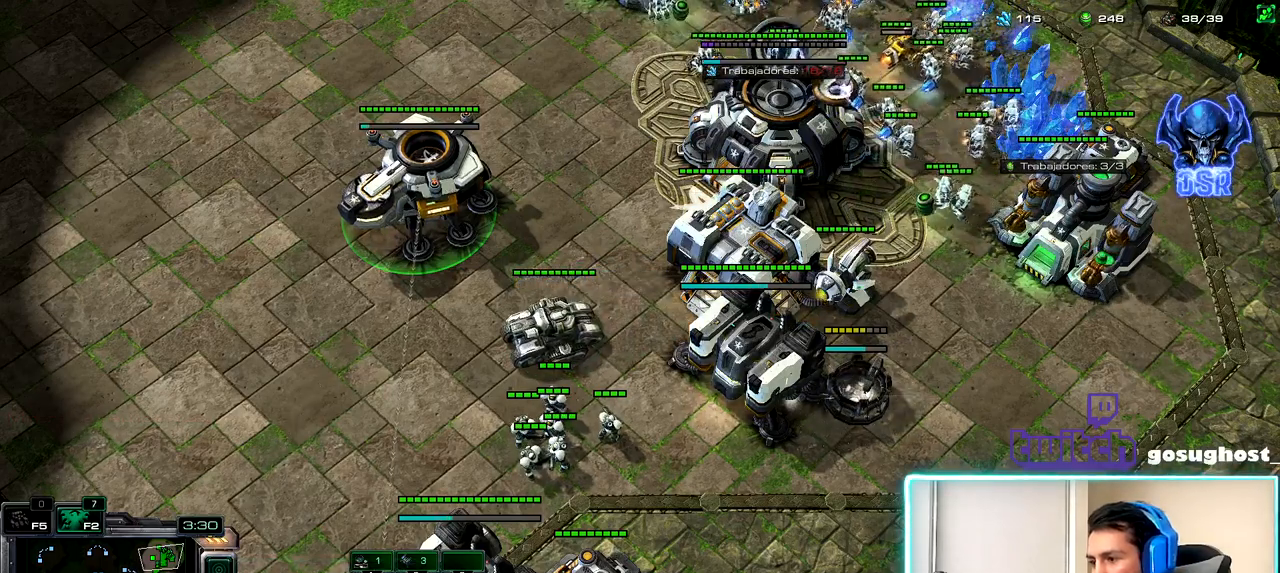
{"keys": ["shift_l"], "mouse": [], "events": [[367, "mouse_right", "down"], [433, "mouse_right", "up"]]}
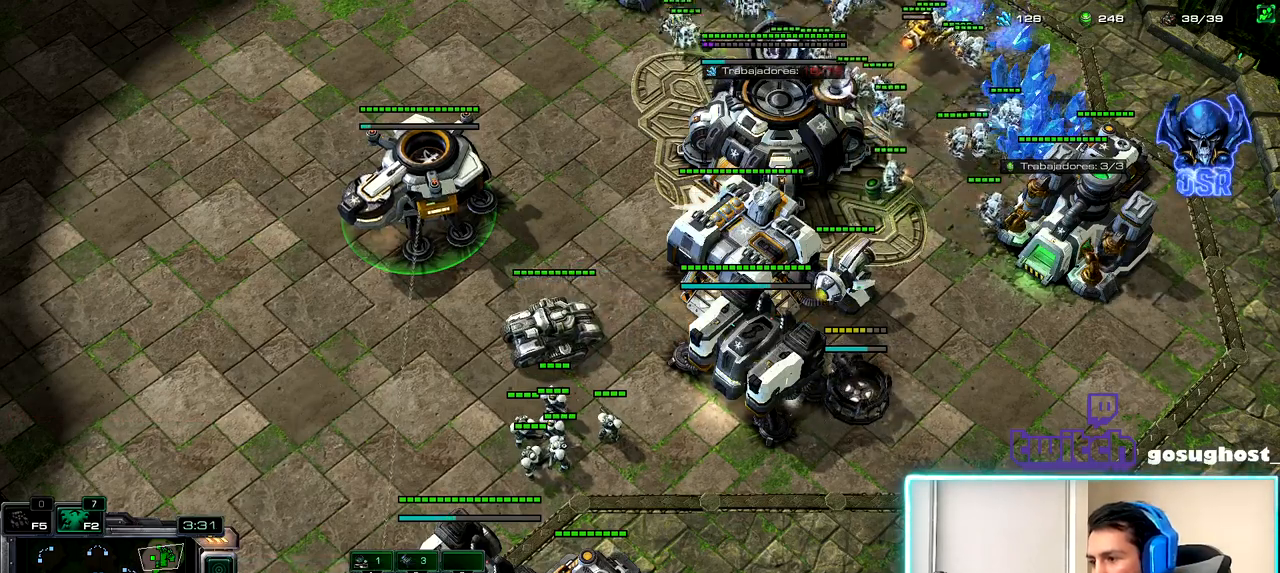
{"keys": [], "mouse": [], "events": [[17, "shift_l", "up"], [167, "2", "down"], [233, "1", "down"], [250, "2", "up"], [300, "1", "up"], [417, "mouse_left", "down"], [483, "mouse_left", "up"]]}